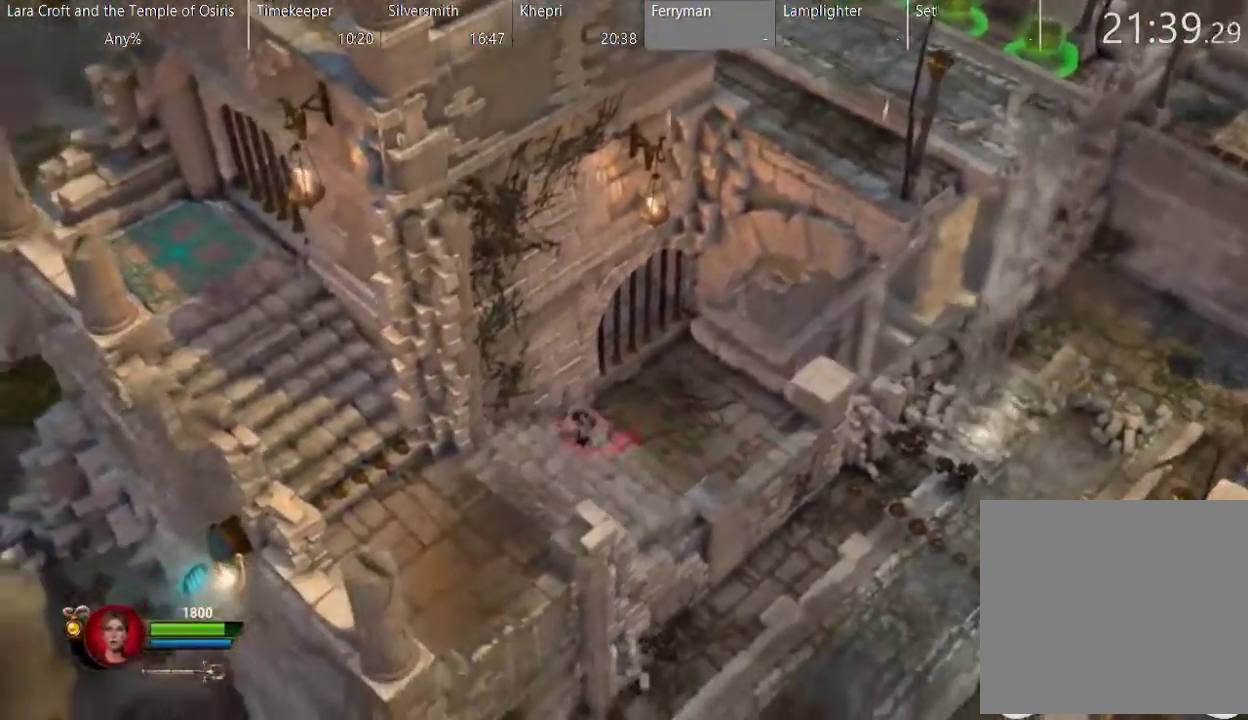
Gameplay with a controller (Xbox layout); each line is a JSON object with the inputs held at the frame after it. "events" lists button and stick changes between this image and that frame as [ms after this image, input, new state], when the widget could be followed in between. This overlay highlights the sticks when they move; stick clicks (L3 R3) are not distinguishable. Not read: L3 R3.
{"buttons": ["X"], "left_stick": "left", "right_stick": "center", "events": [[33, "X", "down"], [83, "X", "up"], [183, "X", "down"], [283, "X", "up"], [333, "X", "down"], [433, "X", "up"], [433, "left_stick", "left"], [483, "X", "down"]]}
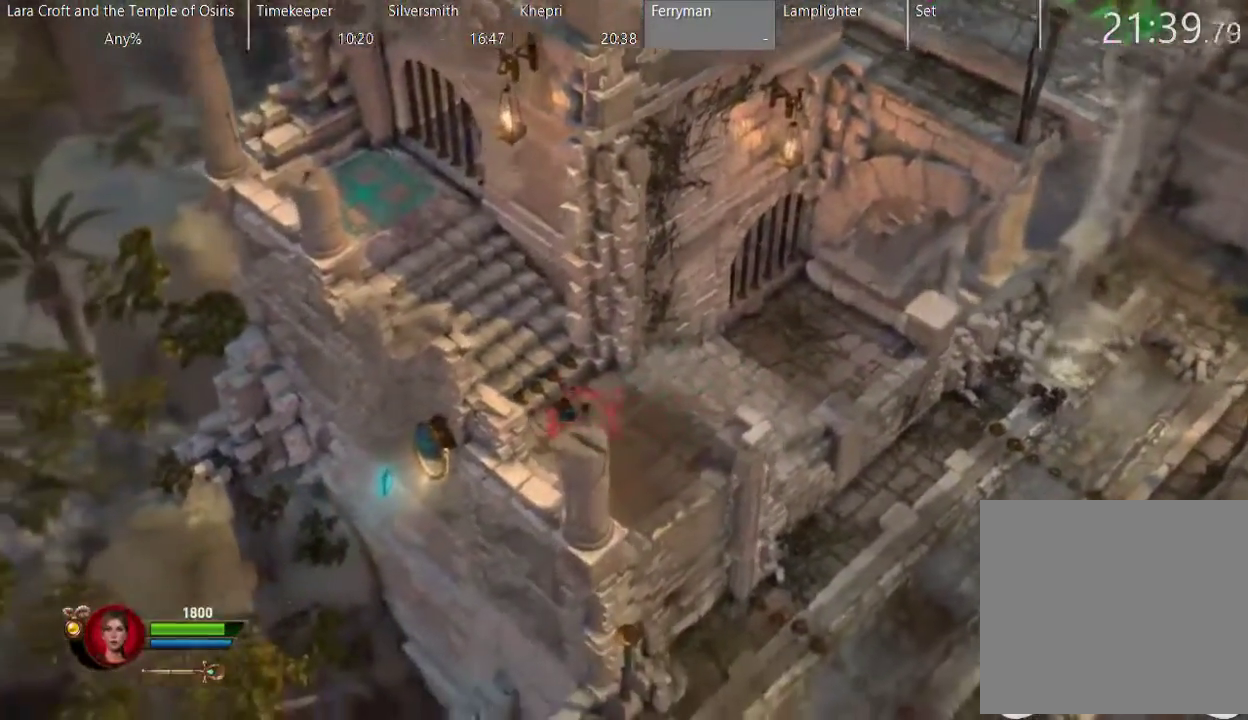
{"buttons": [], "left_stick": "up-left", "right_stick": "center", "events": [[83, "X", "up"], [183, "left_stick", "up-left"]]}
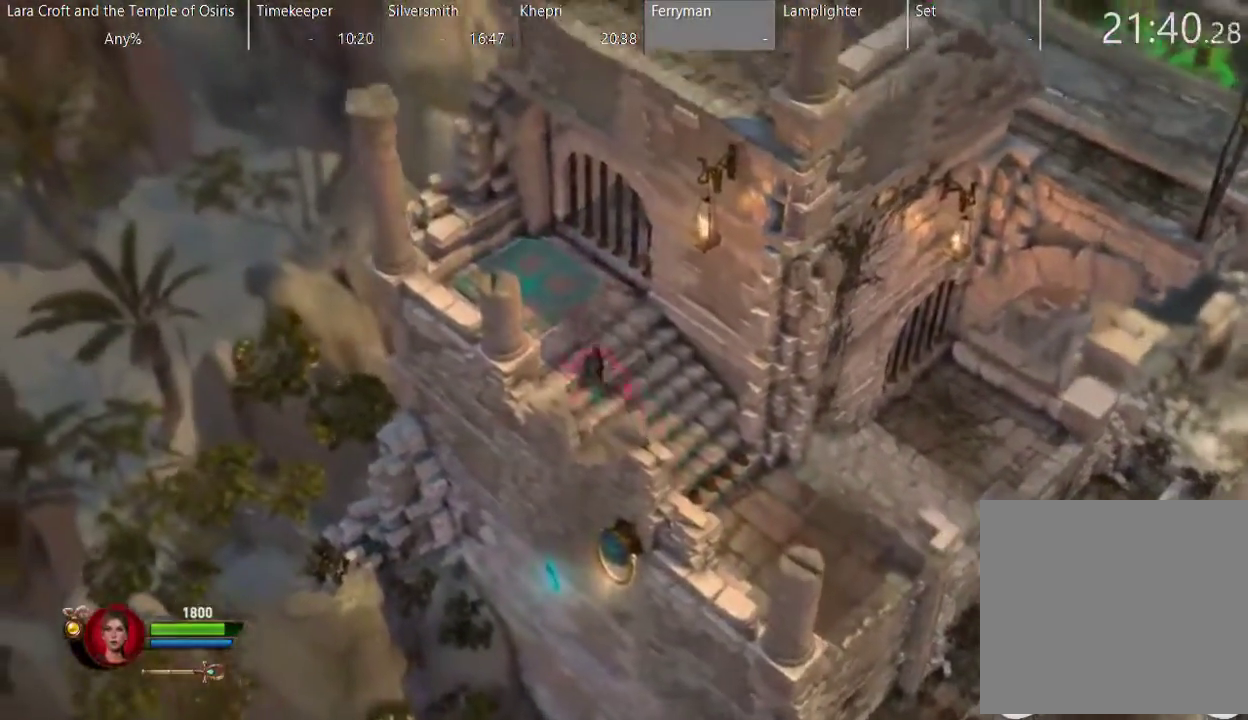
{"buttons": ["L2"], "left_stick": "center", "right_stick": "center", "events": [[333, "left_stick", "up-right"], [383, "left_stick", "center"], [433, "L2", "down"]]}
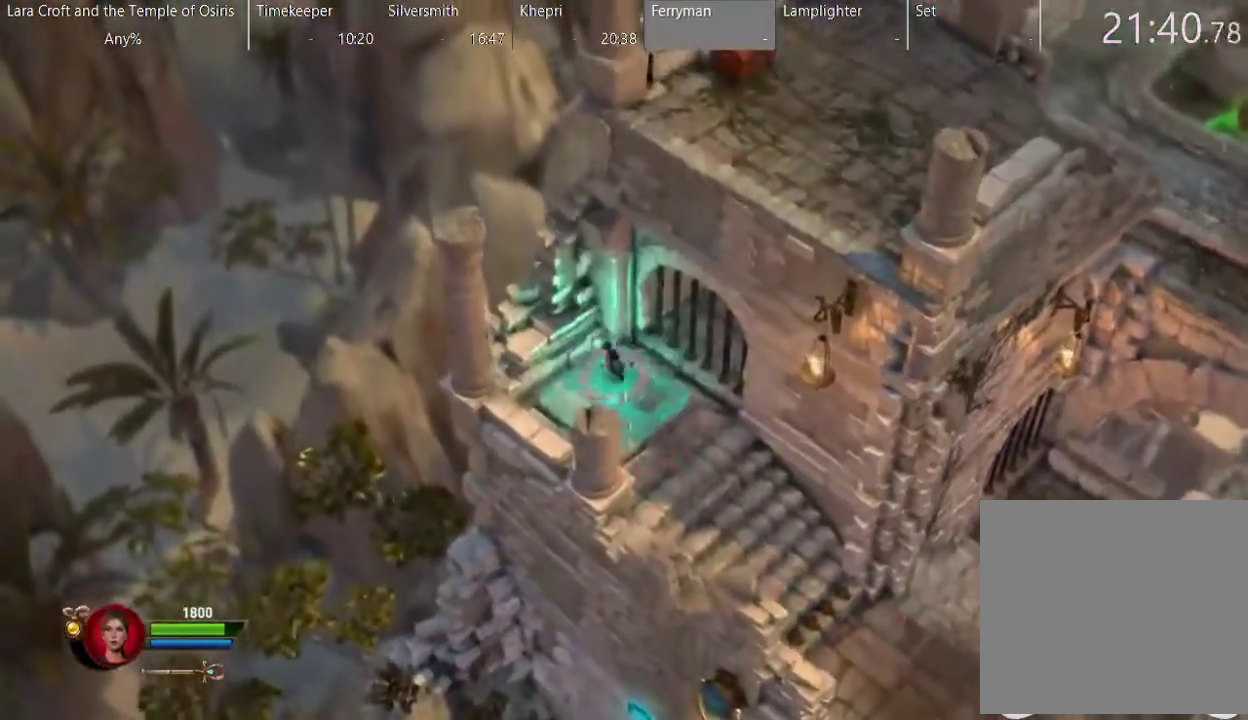
{"buttons": ["L2"], "left_stick": "center", "right_stick": "center", "events": []}
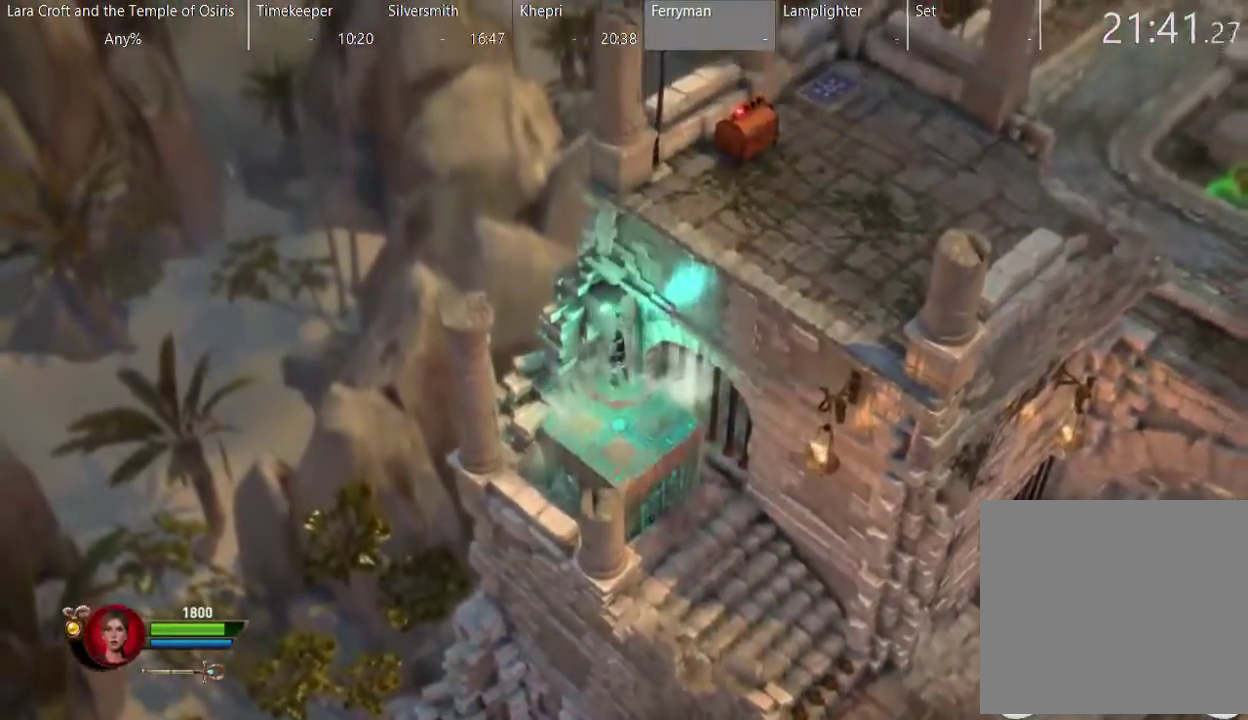
{"buttons": ["L2"], "left_stick": "center", "right_stick": "center", "events": [[83, "left_stick", "down"], [233, "left_stick", "center"]]}
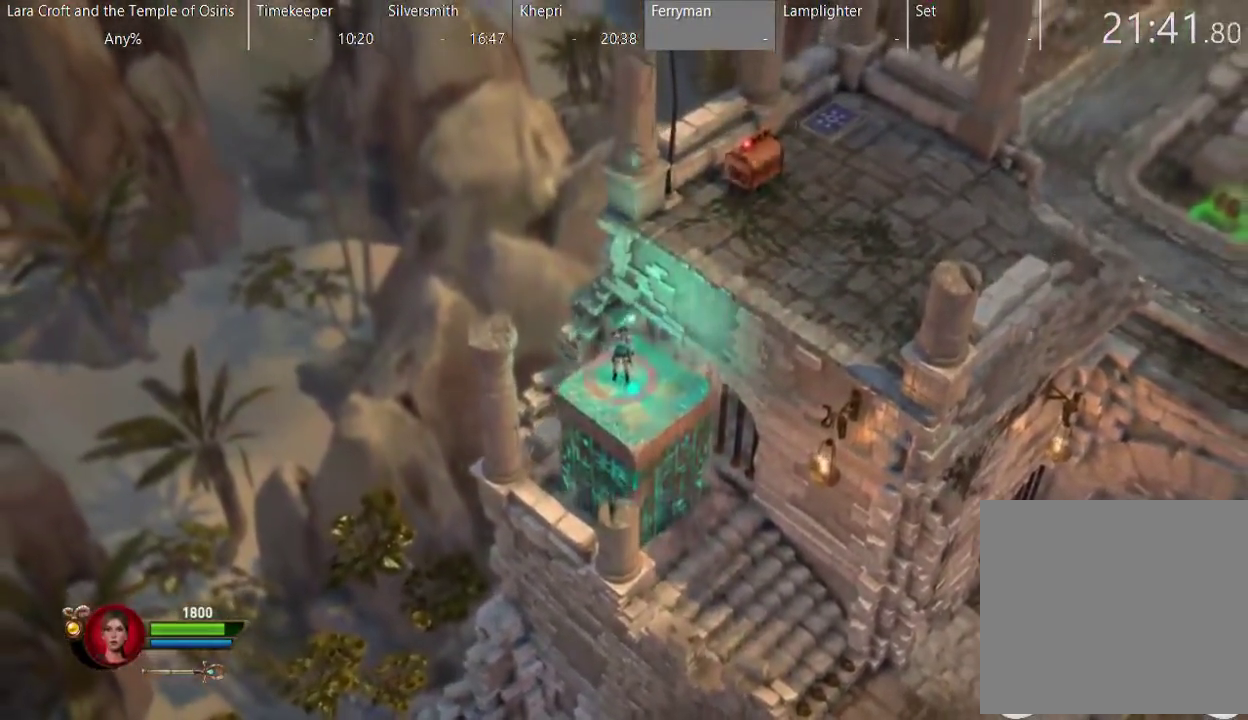
{"buttons": ["A", "L2"], "left_stick": "right", "right_stick": "center", "events": [[233, "left_stick", "right"], [433, "A", "down"]]}
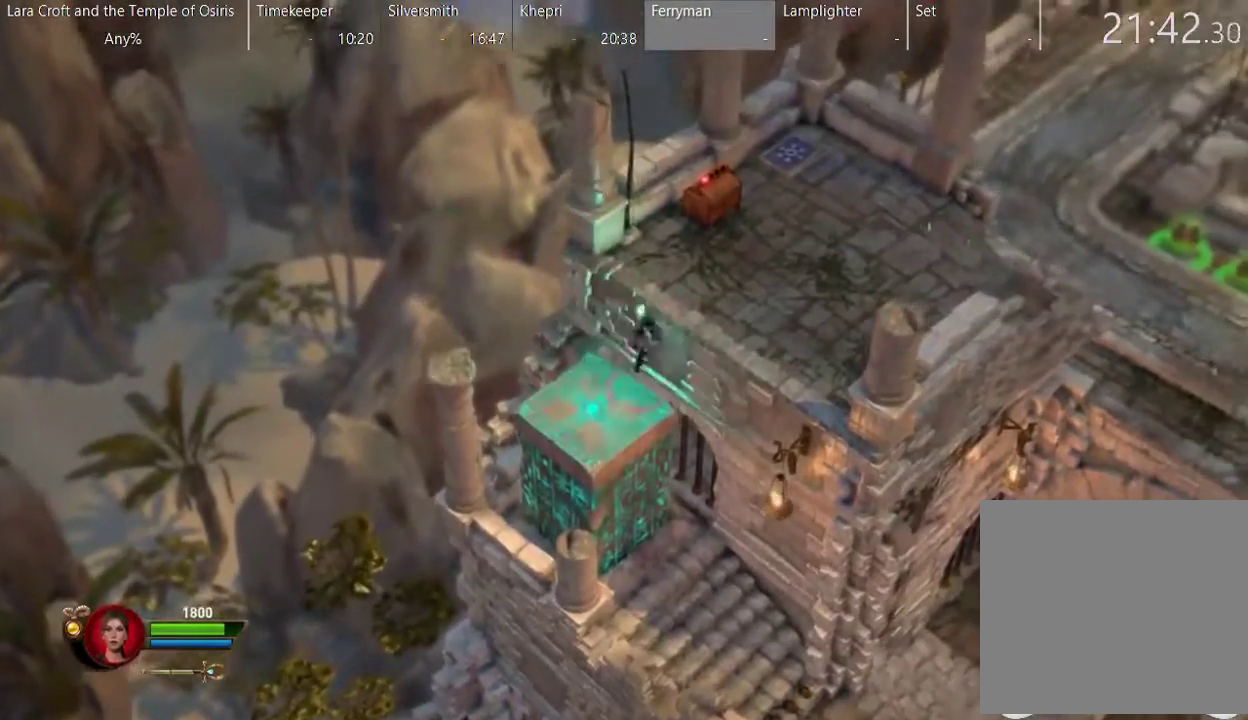
{"buttons": ["L2"], "left_stick": "right", "right_stick": "center", "events": [[433, "A", "up"]]}
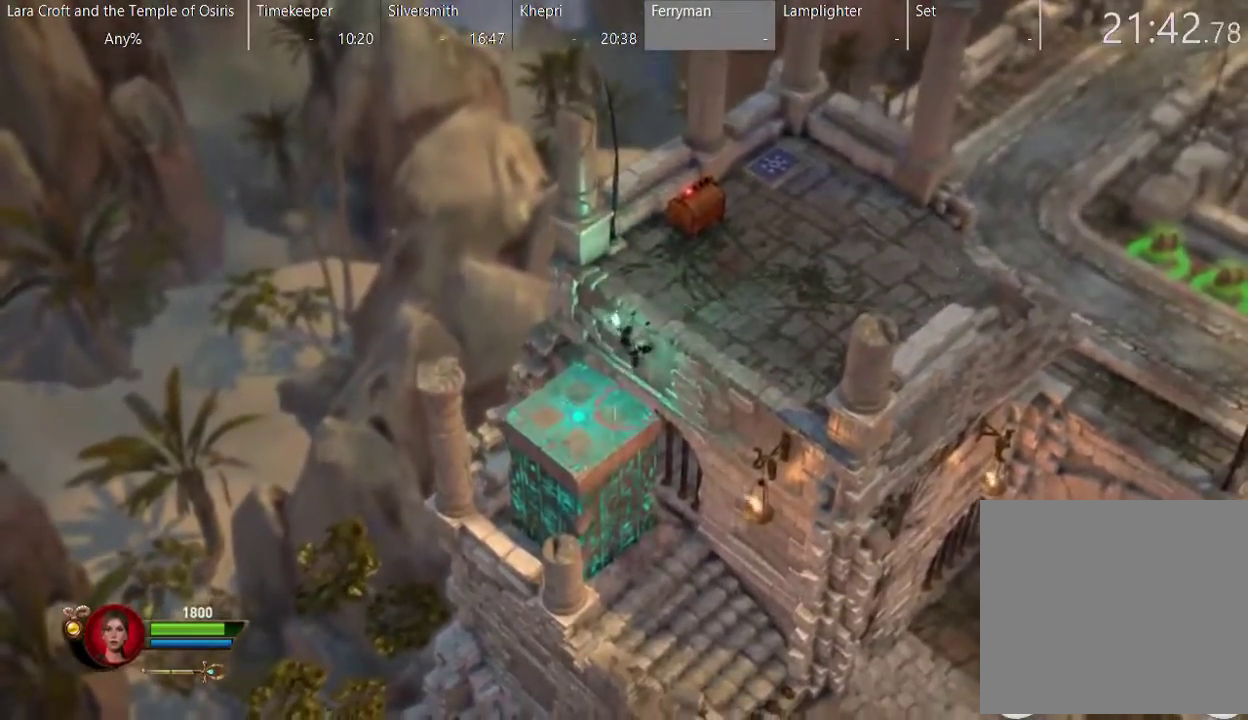
{"buttons": ["X", "L2"], "left_stick": "right", "right_stick": "center", "events": [[33, "A", "down"], [133, "A", "up"], [433, "X", "down"]]}
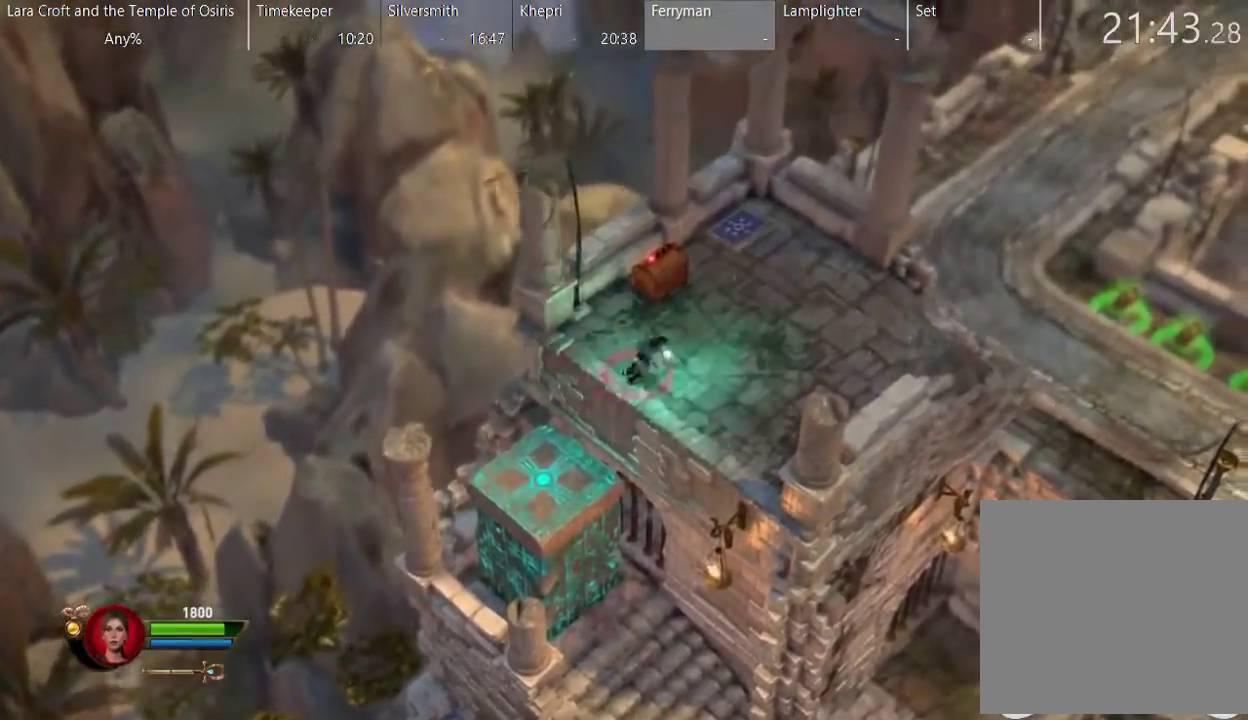
{"buttons": [], "left_stick": "right", "right_stick": "center", "events": [[33, "L2", "up"], [33, "X", "up"], [83, "X", "down"], [183, "X", "up"], [233, "X", "down"], [333, "X", "up"], [383, "X", "down"], [483, "X", "up"]]}
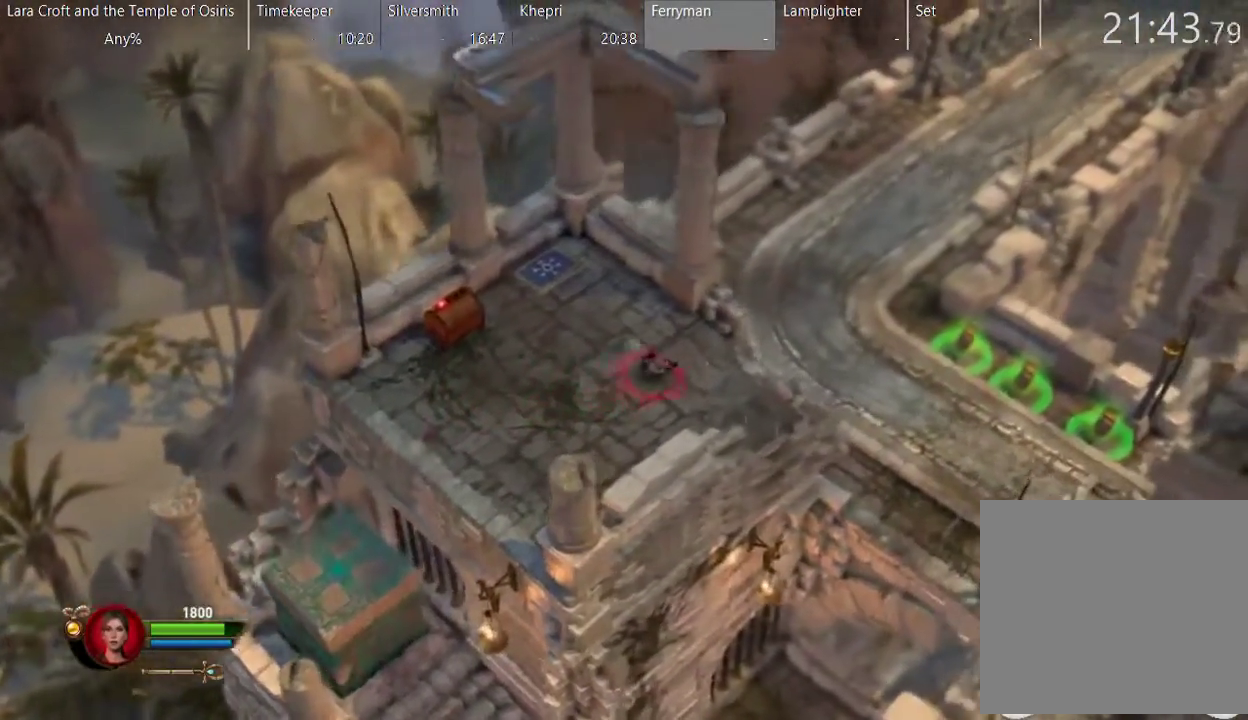
{"buttons": ["X"], "left_stick": "up-right", "right_stick": "center", "events": [[33, "X", "down"], [133, "X", "up"], [183, "X", "down"], [283, "X", "up"], [333, "X", "down"], [383, "left_stick", "up-right"], [433, "X", "up"], [483, "X", "down"]]}
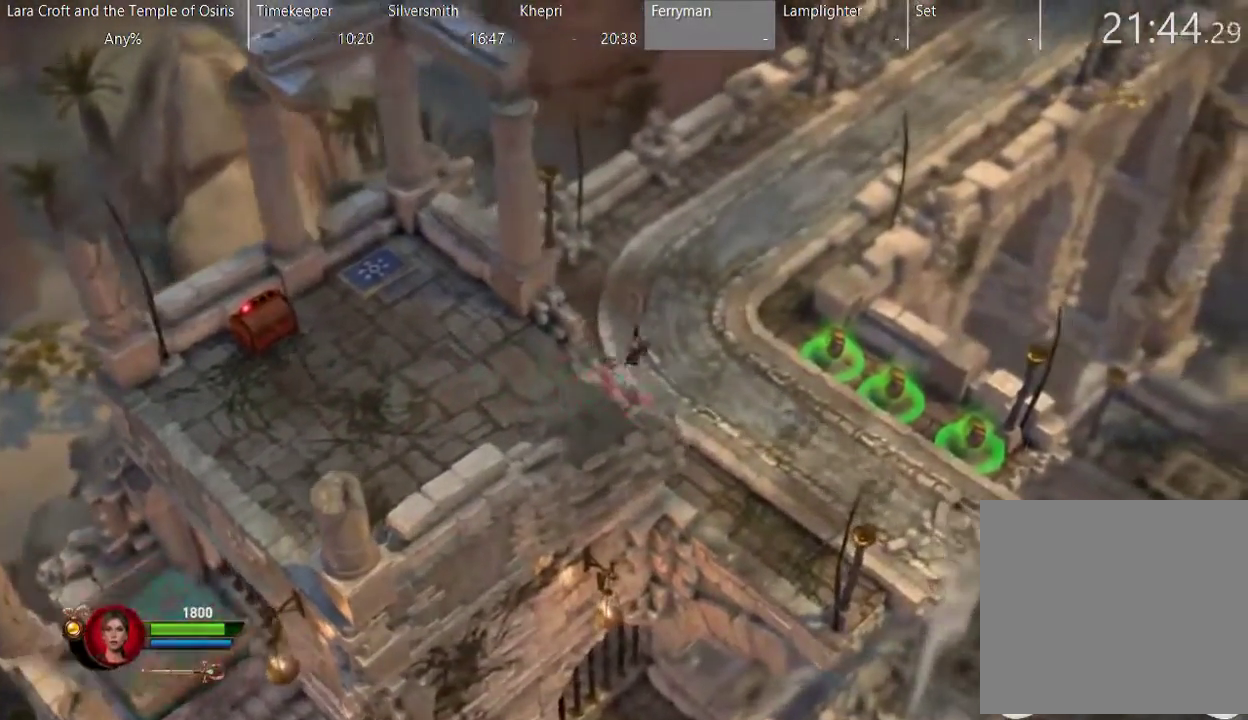
{"buttons": ["X"], "left_stick": "up-right", "right_stick": "center", "events": [[33, "left_stick", "up"], [83, "X", "up"], [133, "X", "down"], [167, "left_stick", "up-right"], [283, "X", "up"], [283, "left_stick", "center"], [383, "X", "down"], [483, "left_stick", "up-right"]]}
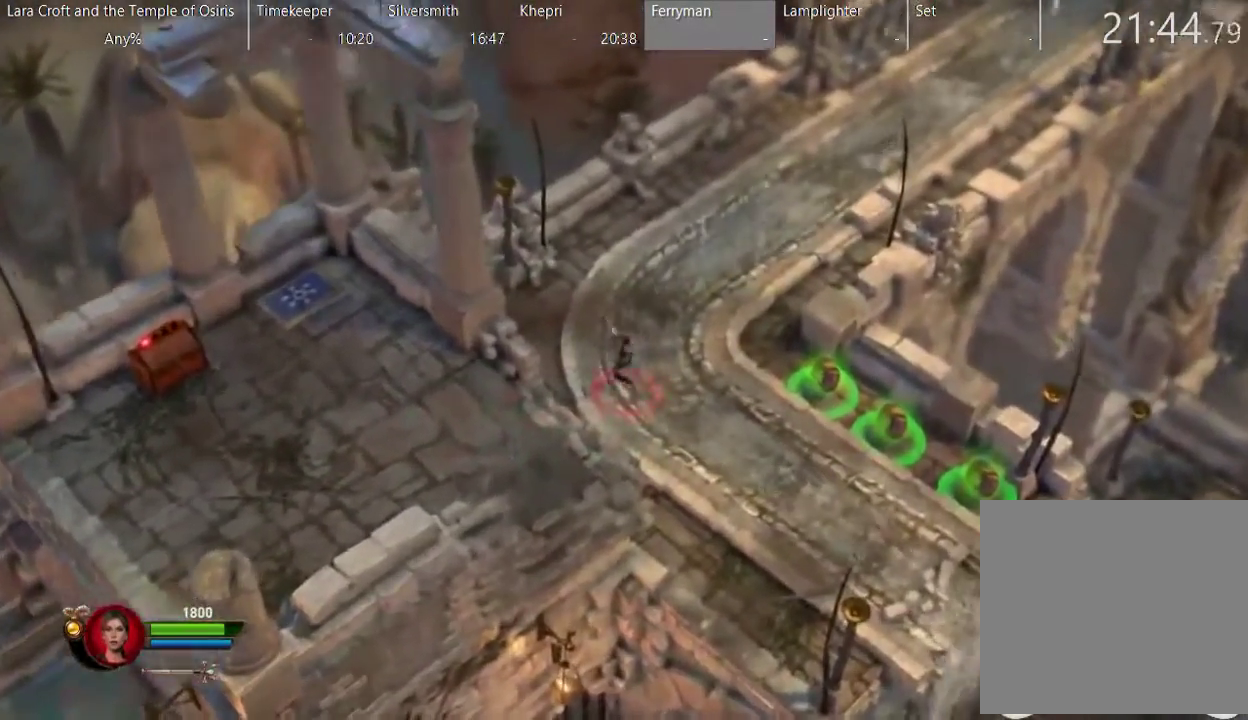
{"buttons": [], "left_stick": "up-right", "right_stick": "center", "events": [[17, "X", "up"], [83, "X", "down"], [183, "X", "up"], [233, "X", "down"], [333, "X", "up"], [383, "X", "down"], [483, "X", "up"]]}
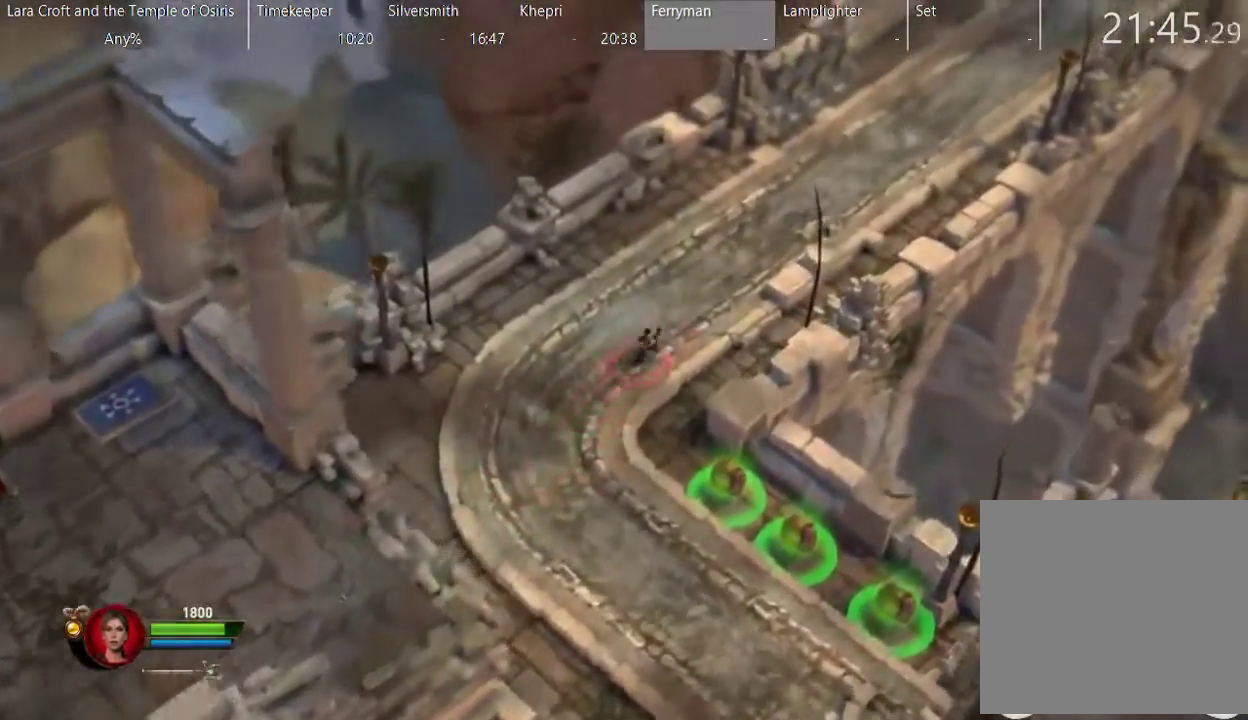
{"buttons": ["X"], "left_stick": "up-right", "right_stick": "center", "events": [[33, "X", "down"], [133, "X", "up"], [183, "X", "down"], [283, "X", "up"], [333, "X", "down"], [433, "X", "up"], [483, "X", "down"]]}
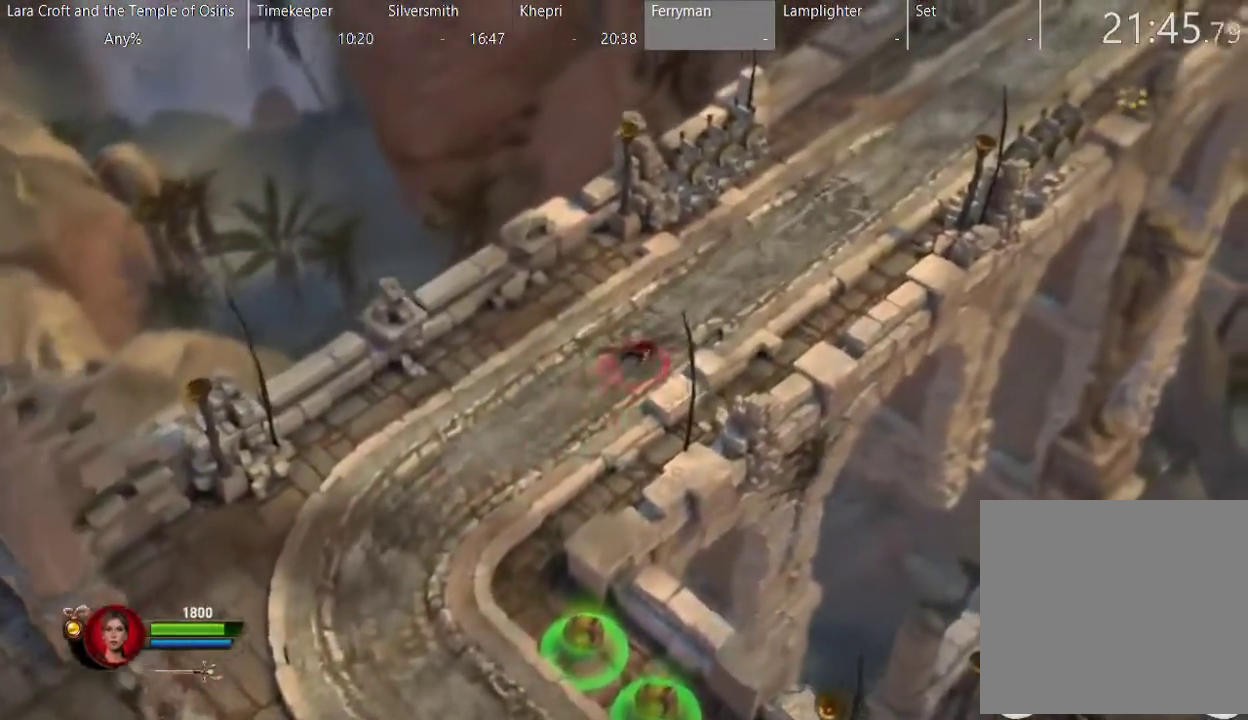
{"buttons": [], "left_stick": "up-right", "right_stick": "center", "events": [[33, "X", "up"], [133, "X", "down"], [183, "X", "up"], [283, "X", "down"], [333, "X", "up"], [450, "X", "down"], [500, "X", "up"]]}
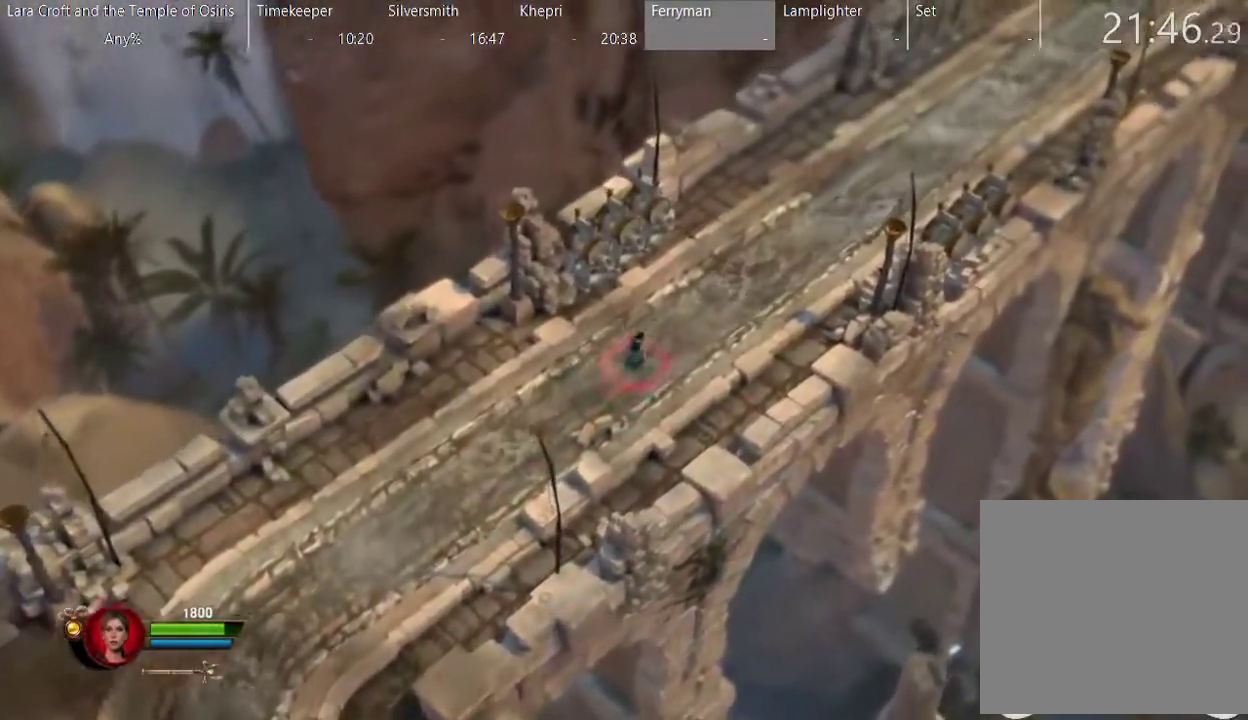
{"buttons": [], "left_stick": "up-right", "right_stick": "center", "events": [[100, "X", "down"], [150, "X", "up"], [250, "X", "down"], [300, "X", "up"], [400, "X", "down"], [500, "X", "up"]]}
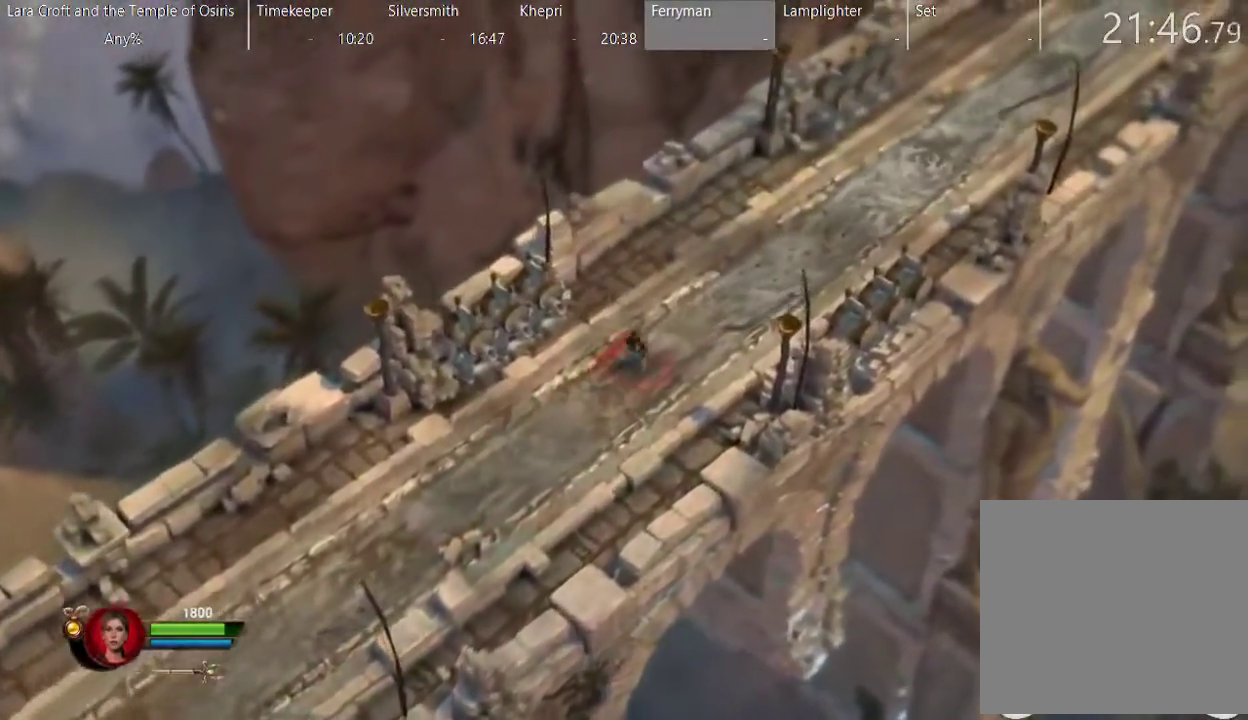
{"buttons": [], "left_stick": "up-right", "right_stick": "center", "events": [[50, "X", "down"], [150, "X", "up"], [250, "X", "down"], [300, "X", "up"], [400, "X", "down"], [500, "X", "up"]]}
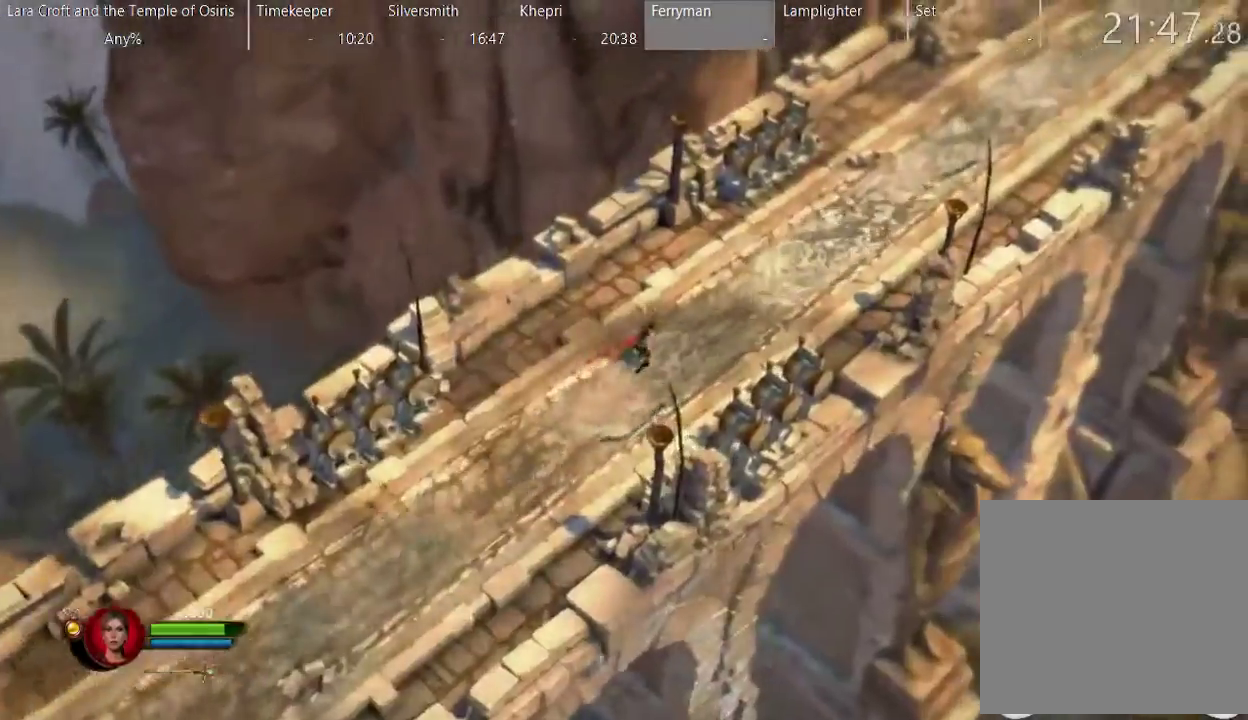
{"buttons": ["X"], "left_stick": "up-right", "right_stick": "center", "events": [[100, "X", "down"], [200, "X", "up"], [250, "X", "down"], [400, "X", "up"], [450, "X", "down"]]}
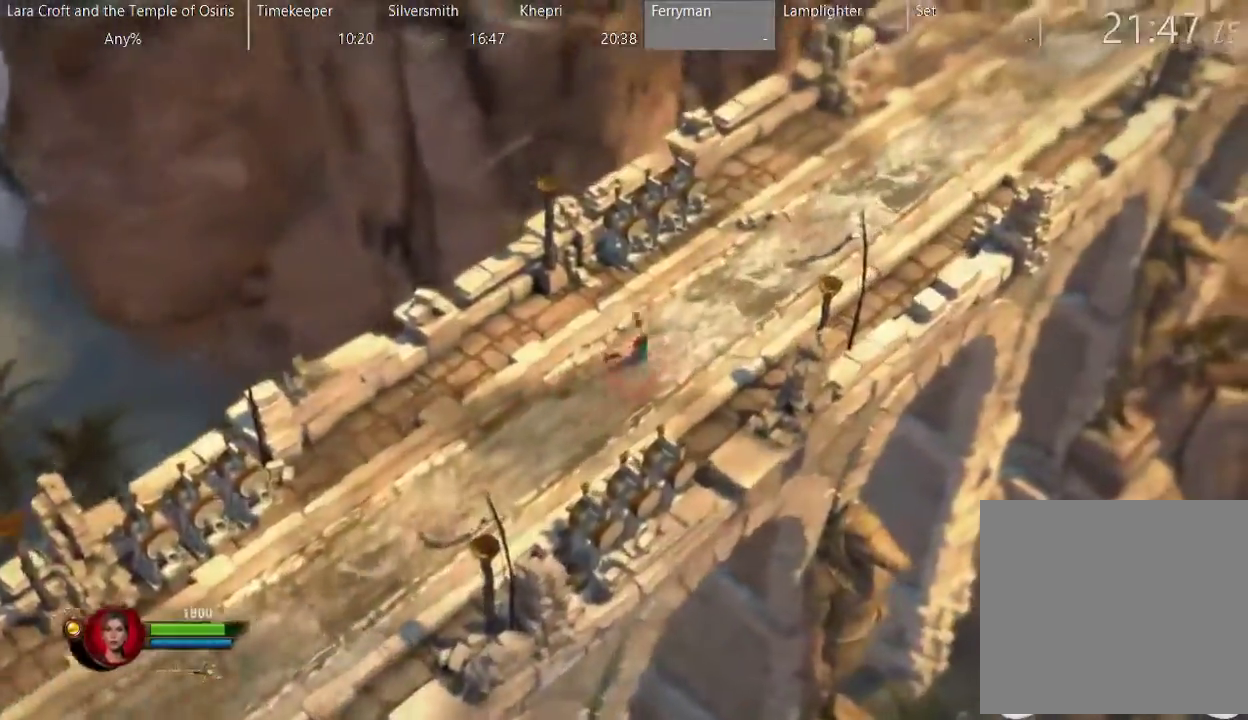
{"buttons": ["X"], "left_stick": "up-right", "right_stick": "center", "events": [[50, "X", "up"], [150, "X", "down"], [200, "X", "up"], [300, "X", "down"], [417, "X", "up"], [500, "X", "down"]]}
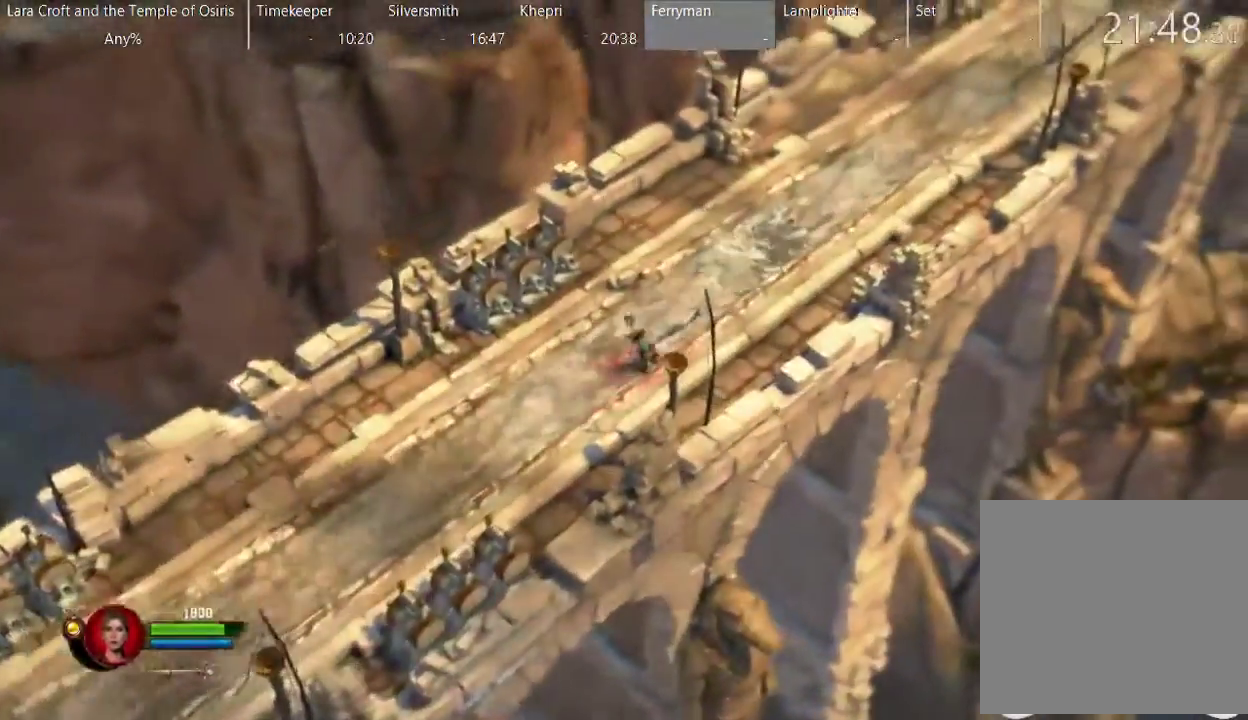
{"buttons": [], "left_stick": "up-right", "right_stick": "center", "events": [[117, "X", "up"], [200, "X", "down"], [300, "X", "up"], [400, "X", "down"], [500, "X", "up"]]}
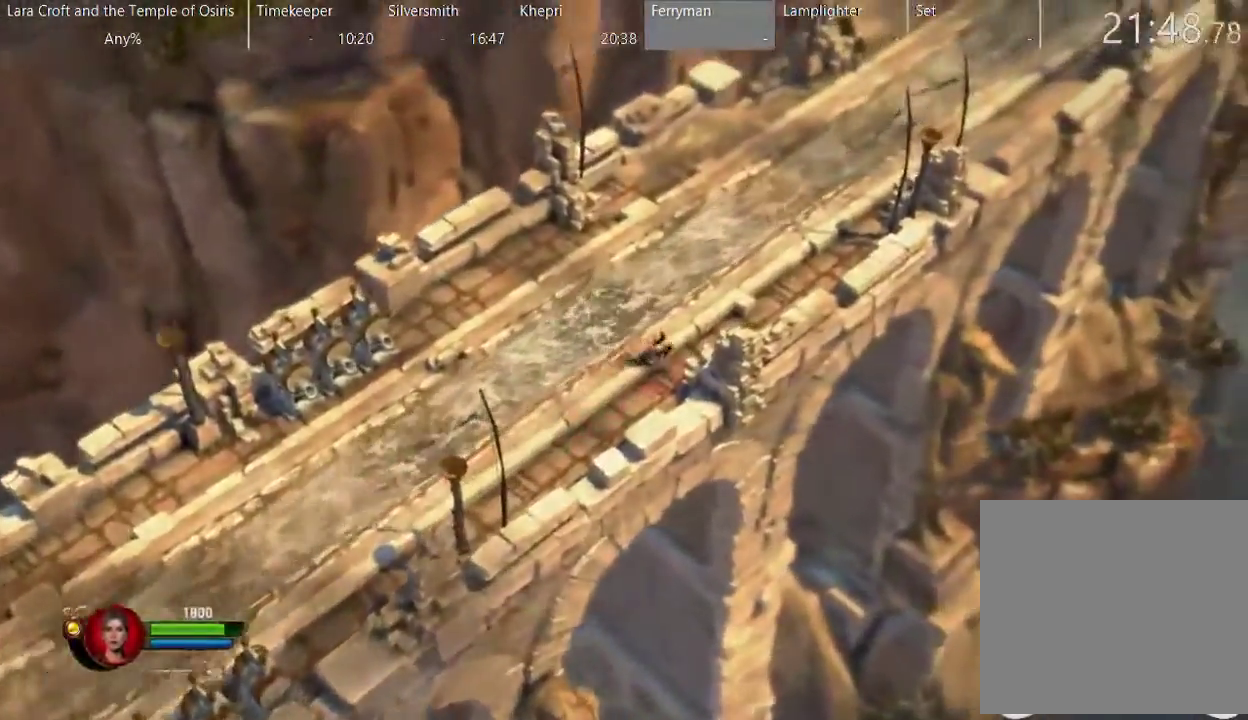
{"buttons": [], "left_stick": "up-right", "right_stick": "center", "events": [[250, "X", "down"], [333, "X", "up"]]}
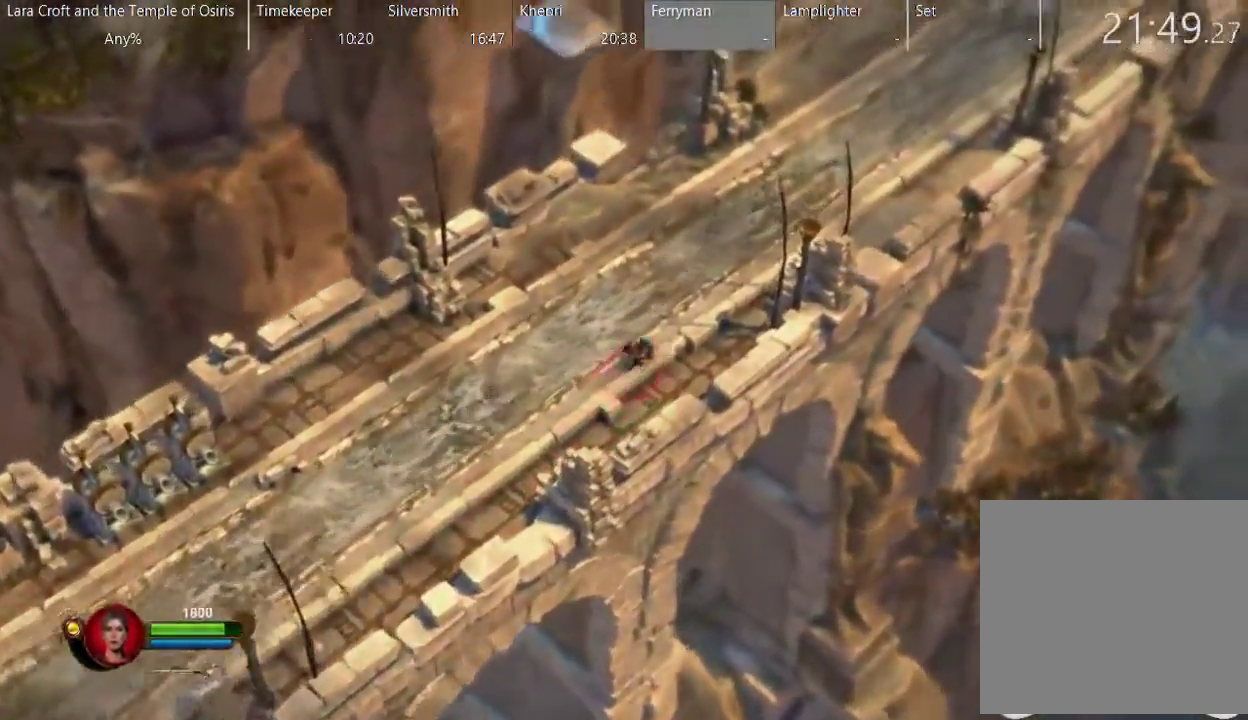
{"buttons": ["X"], "left_stick": "up-right", "right_stick": "center", "events": [[200, "X", "down"], [300, "X", "up"], [417, "X", "down"]]}
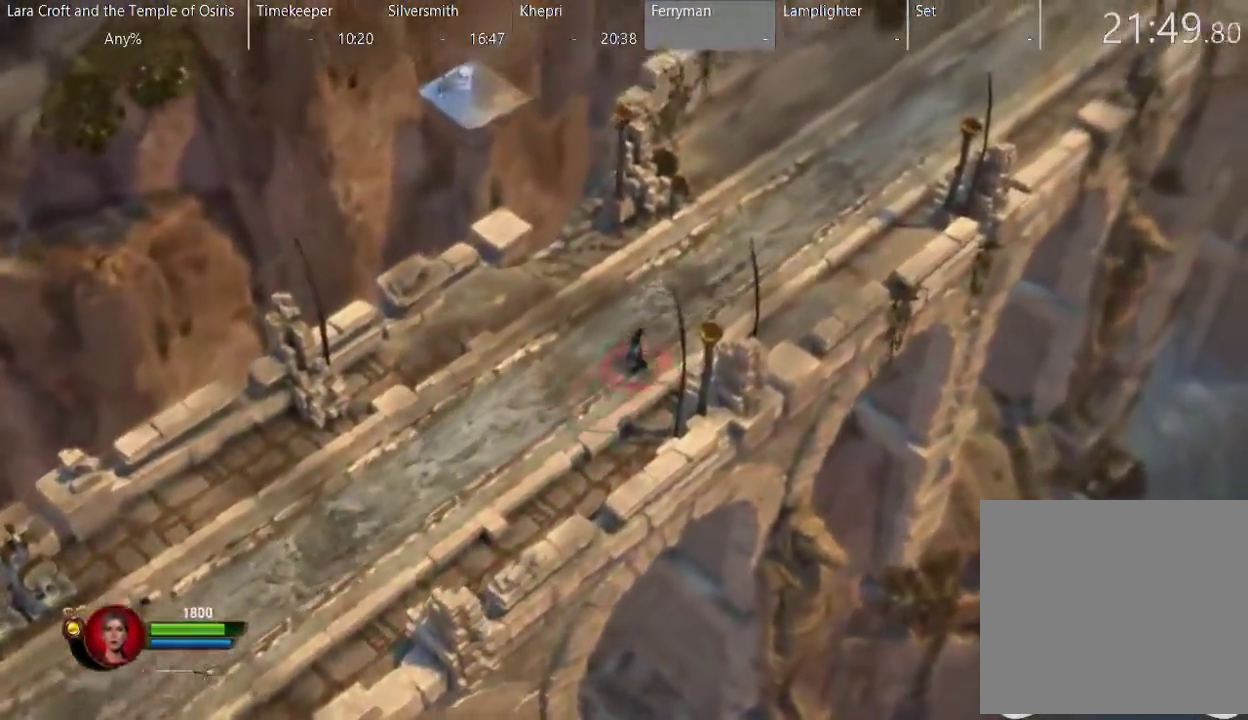
{"buttons": [], "left_stick": "up-right", "right_stick": "center", "events": [[17, "X", "up"], [67, "X", "down"], [167, "X", "up"], [267, "X", "down"], [367, "X", "up"]]}
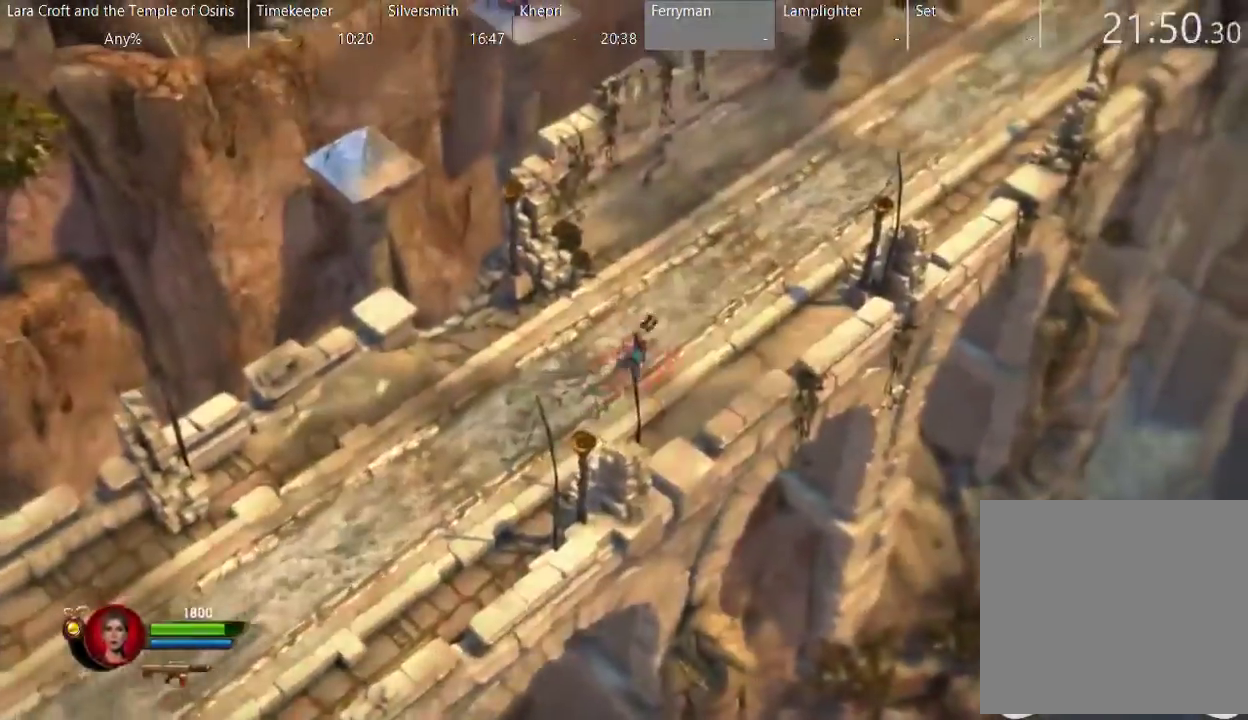
{"buttons": ["X"], "left_stick": "up-right", "right_stick": "center", "events": [[217, "X", "down"], [300, "X", "up"], [433, "X", "down"]]}
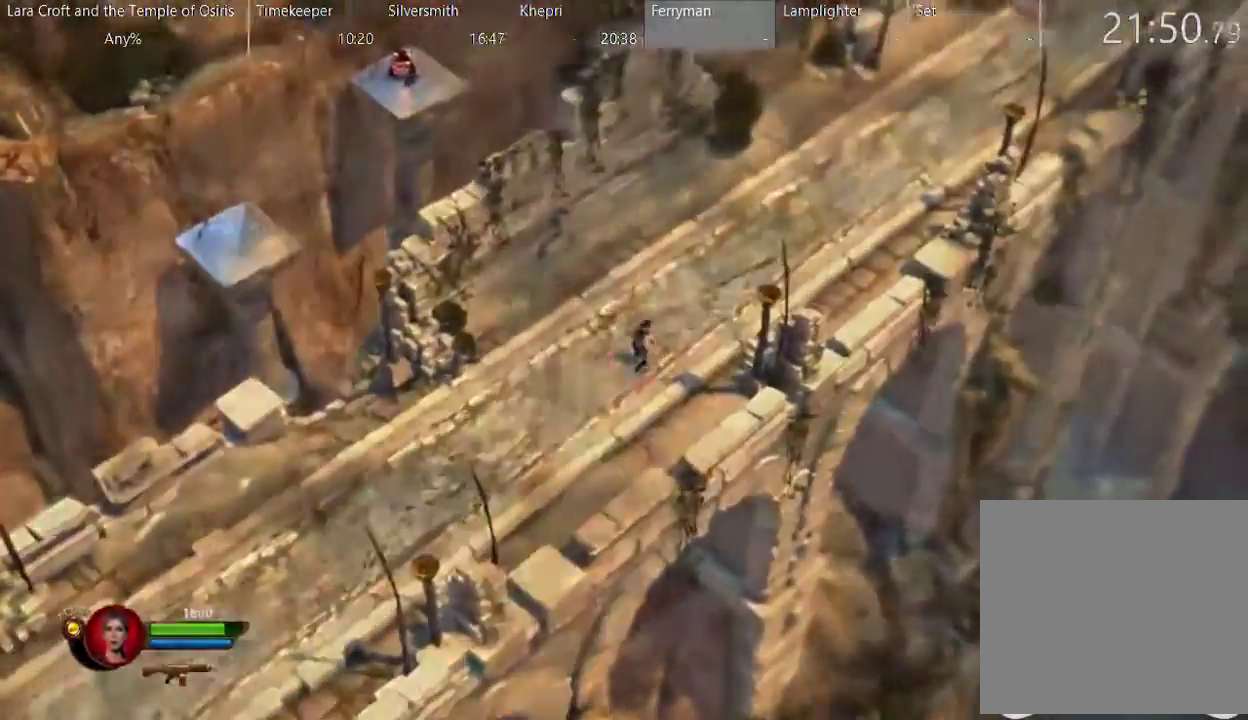
{"buttons": ["X"], "left_stick": "up-right", "right_stick": "center", "events": [[17, "X", "up"], [67, "X", "down"], [167, "X", "up"], [217, "X", "down"], [300, "X", "up"], [400, "X", "down"]]}
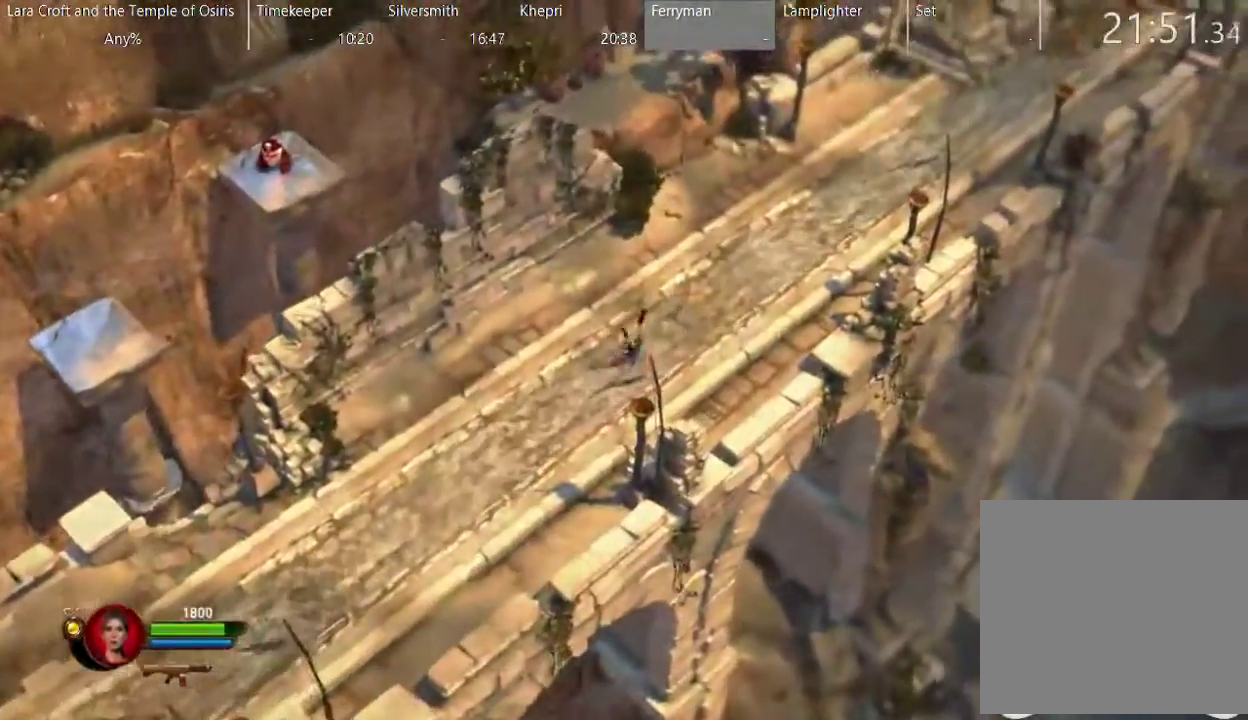
{"buttons": ["X"], "left_stick": "up-right", "right_stick": "center", "events": [[33, "X", "up"], [317, "X", "down"], [367, "X", "up"], [433, "X", "down"]]}